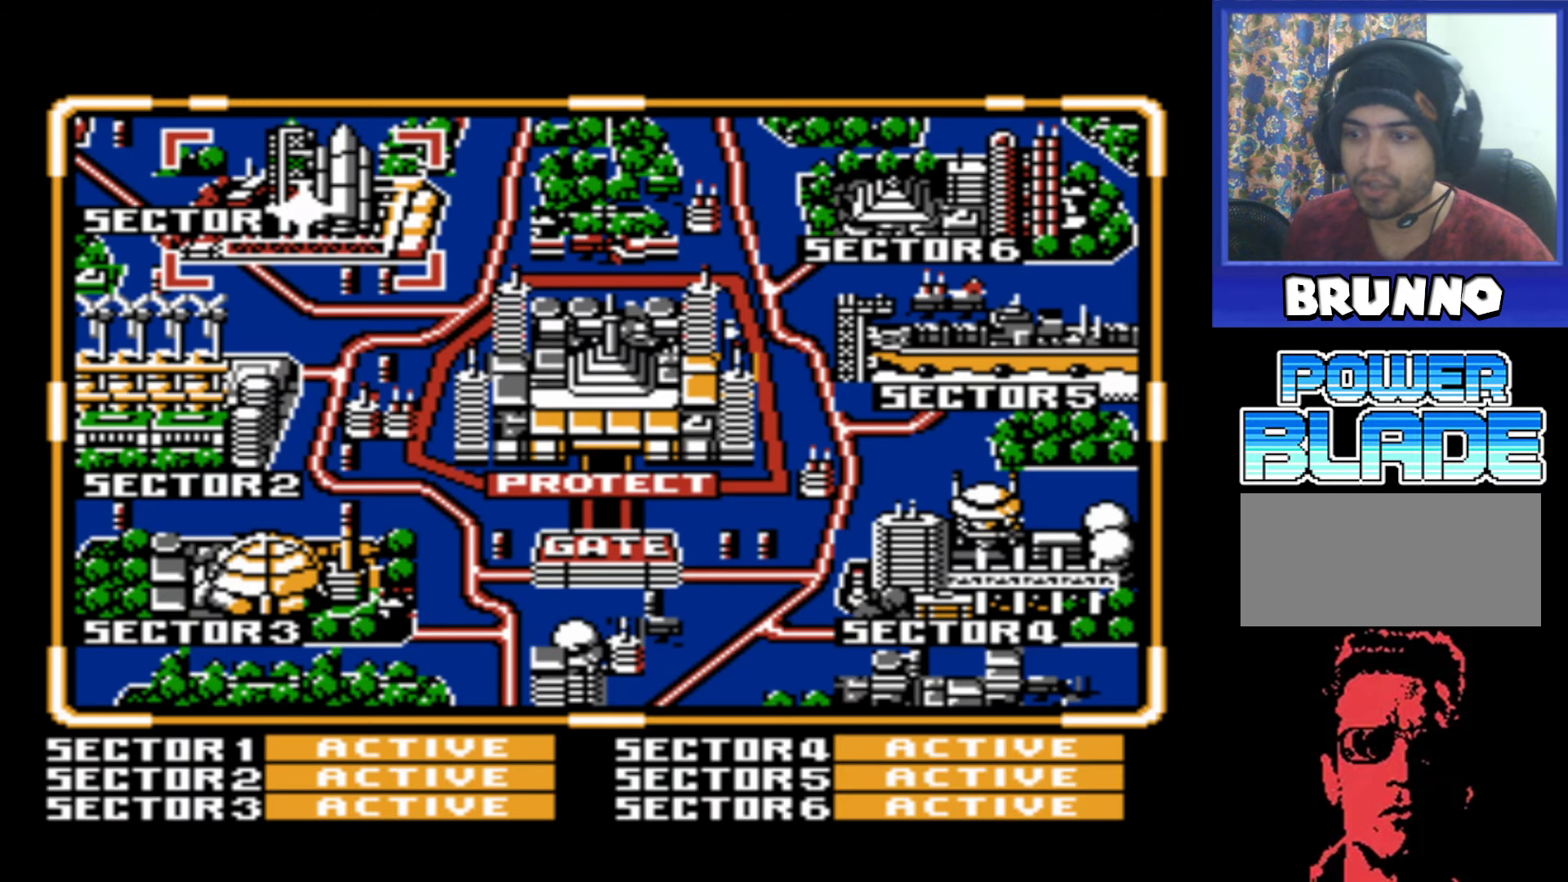
Gameplay with a controller (Nintendo layout); each line is a JSON object with the inputs held at the frame after it. "events" lists button and stick changes between this image and that frame as [ms after this image, input, new state], when the widget could be followed in between. Not read: L3 R3.
{"buttons": [], "events": [[283, "DPAD_LEFT", "down"], [400, "DPAD_LEFT", "up"]]}
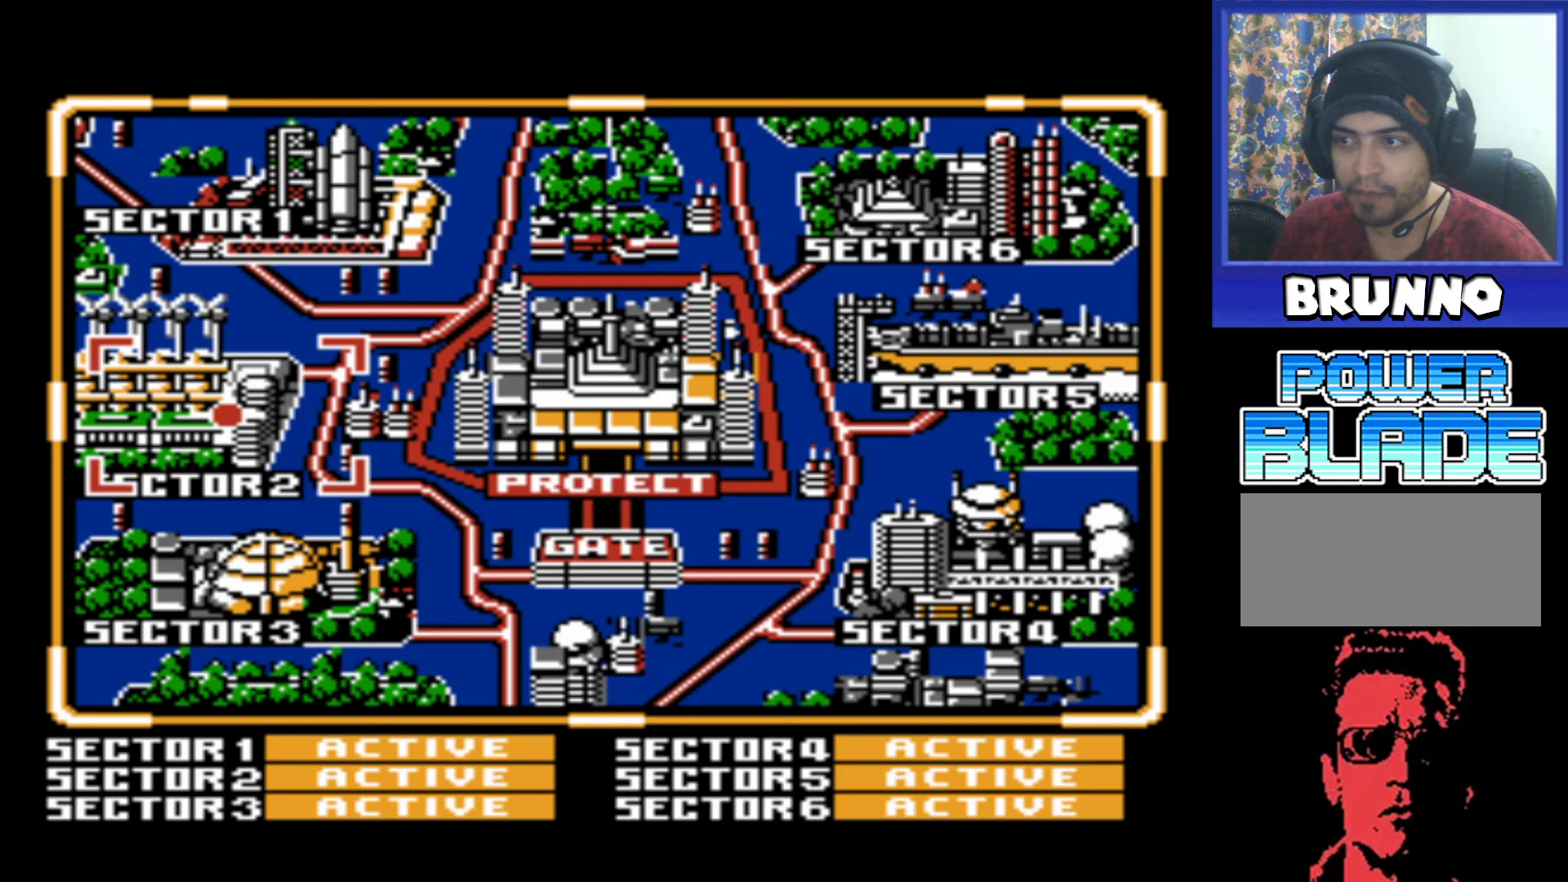
{"buttons": [], "events": [[167, "DPAD_LEFT", "down"], [283, "DPAD_LEFT", "up"]]}
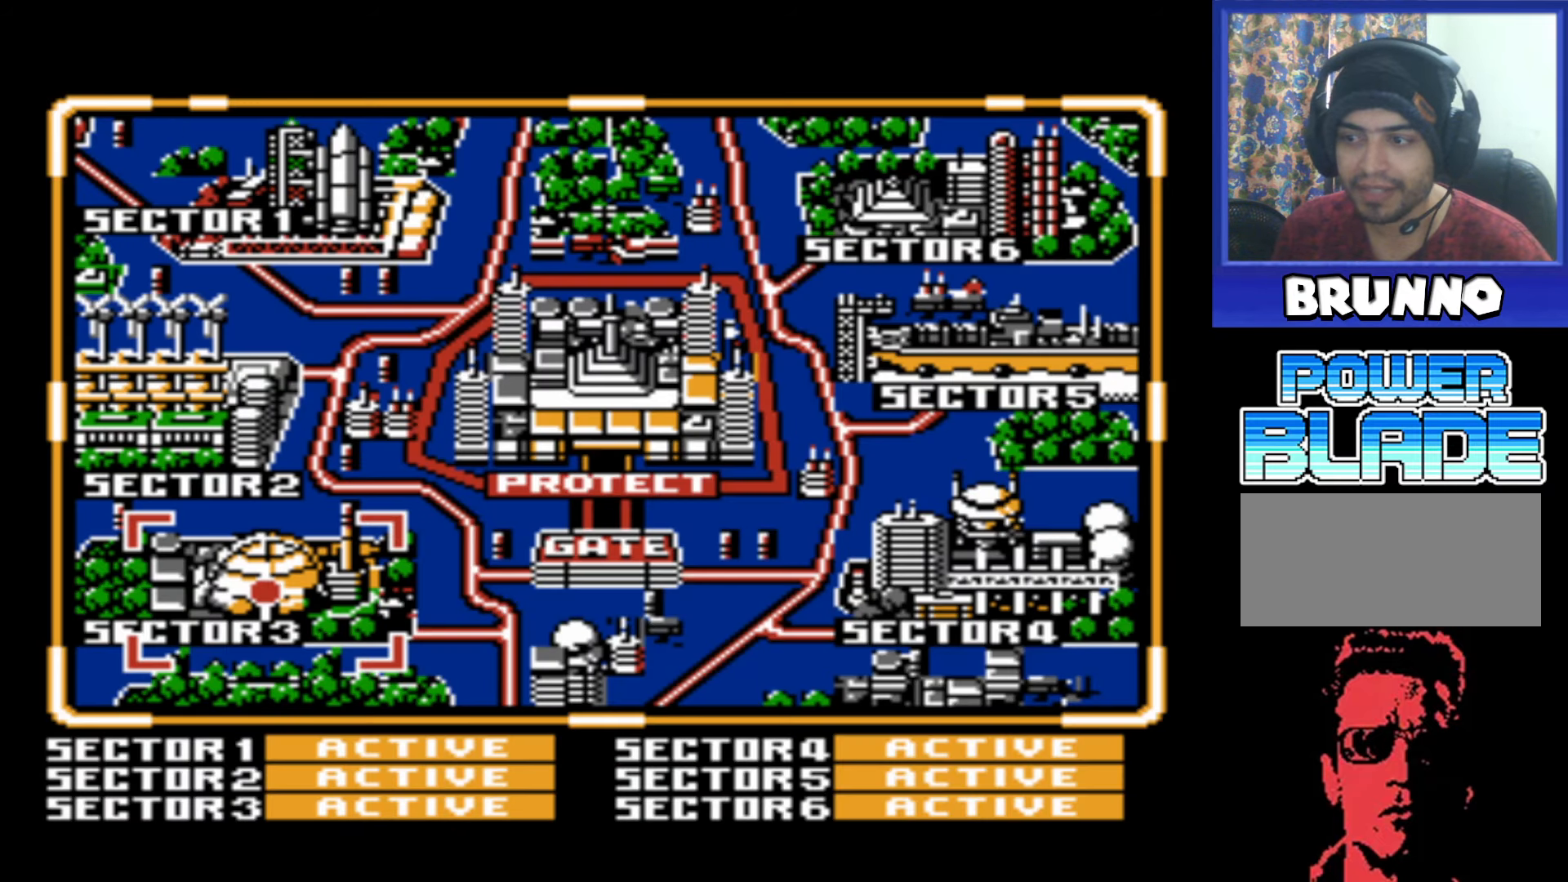
{"buttons": ["DPAD_LEFT"], "events": [[50, "DPAD_LEFT", "down"], [167, "DPAD_LEFT", "up"], [400, "DPAD_LEFT", "down"]]}
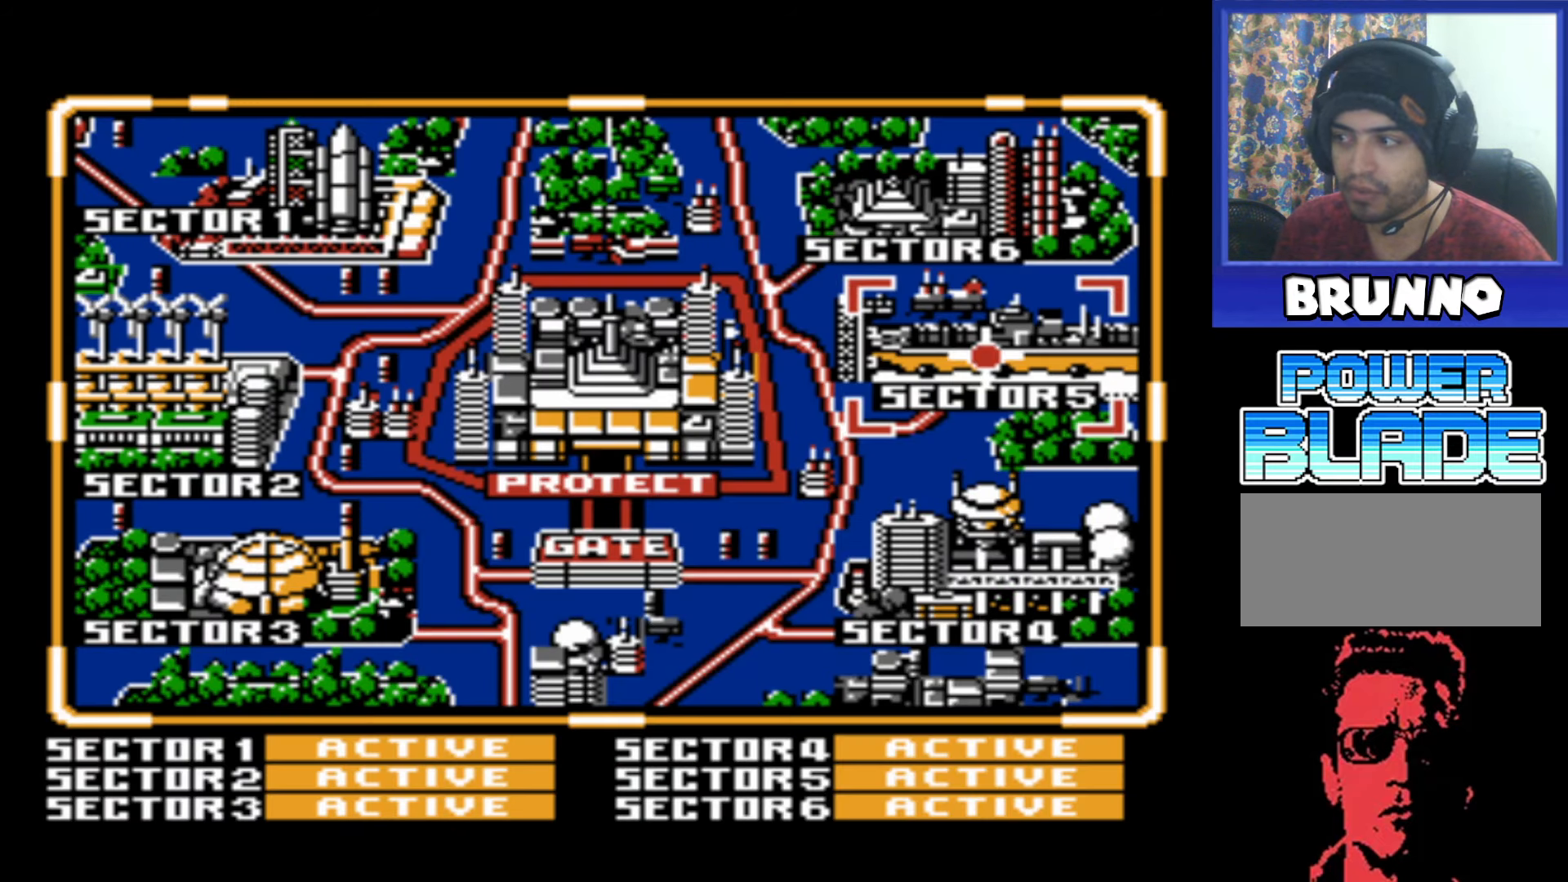
{"buttons": [], "events": [[17, "DPAD_LEFT", "up"], [200, "DPAD_LEFT", "down"], [334, "DPAD_LEFT", "up"]]}
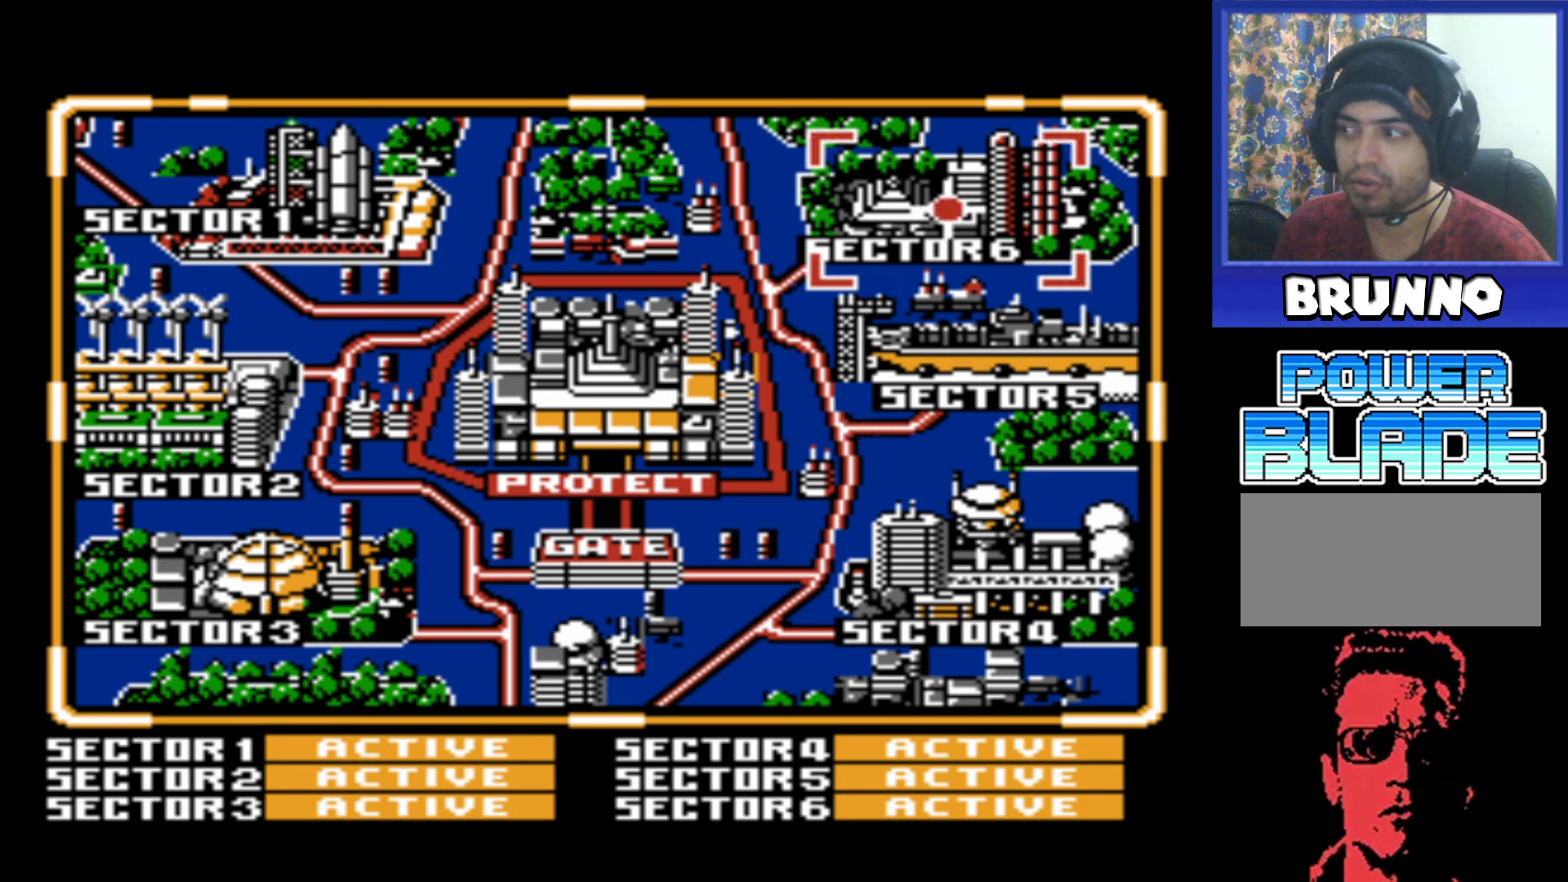
{"buttons": [], "events": [[117, "DPAD_LEFT", "down"], [217, "DPAD_LEFT", "up"]]}
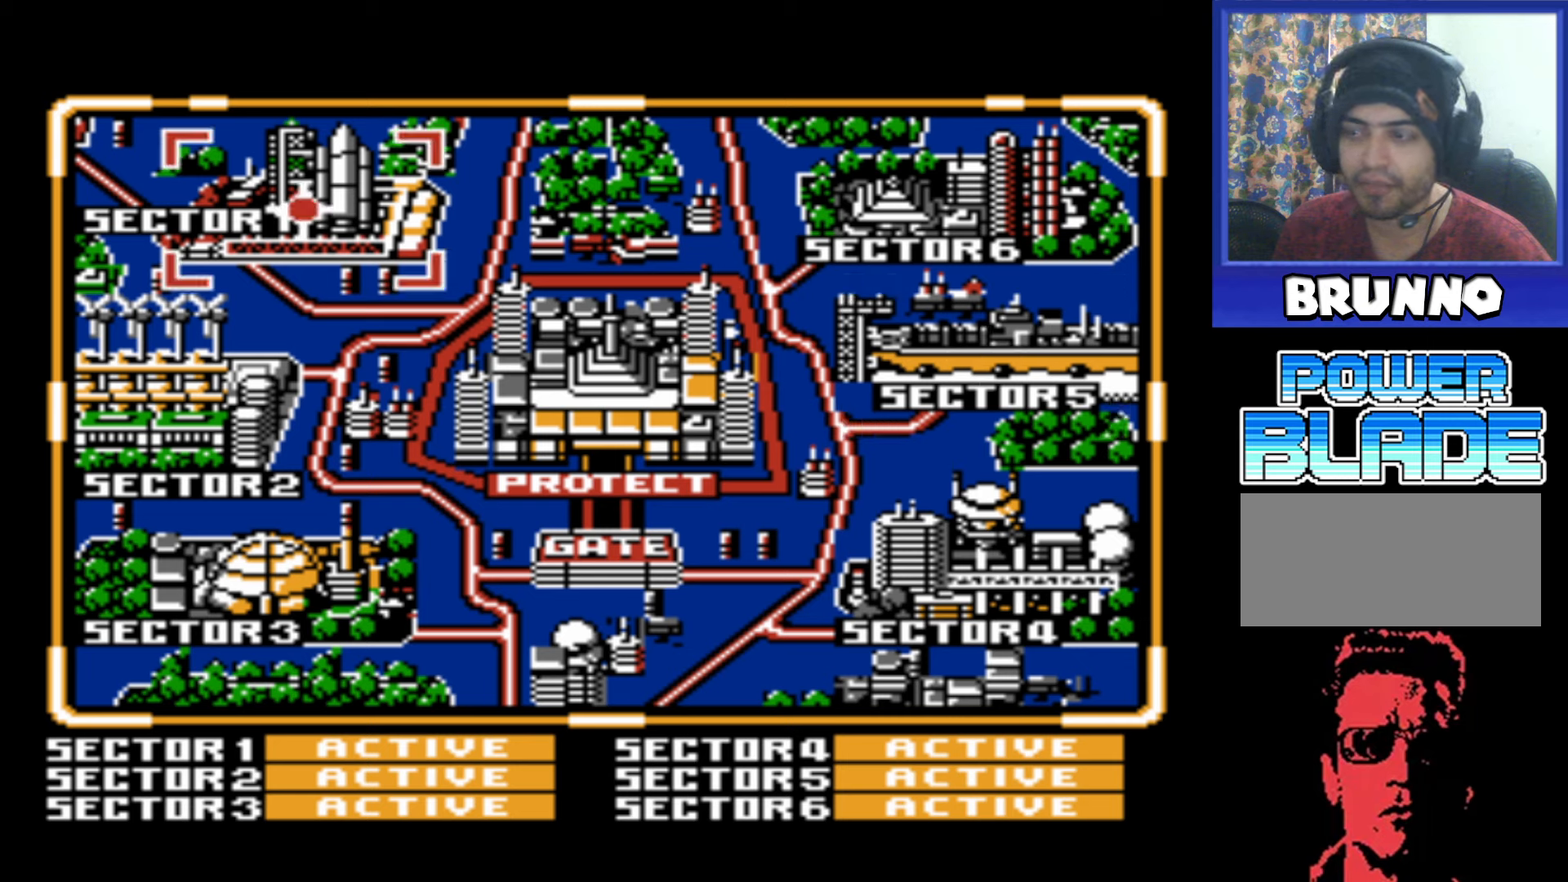
{"buttons": [], "events": []}
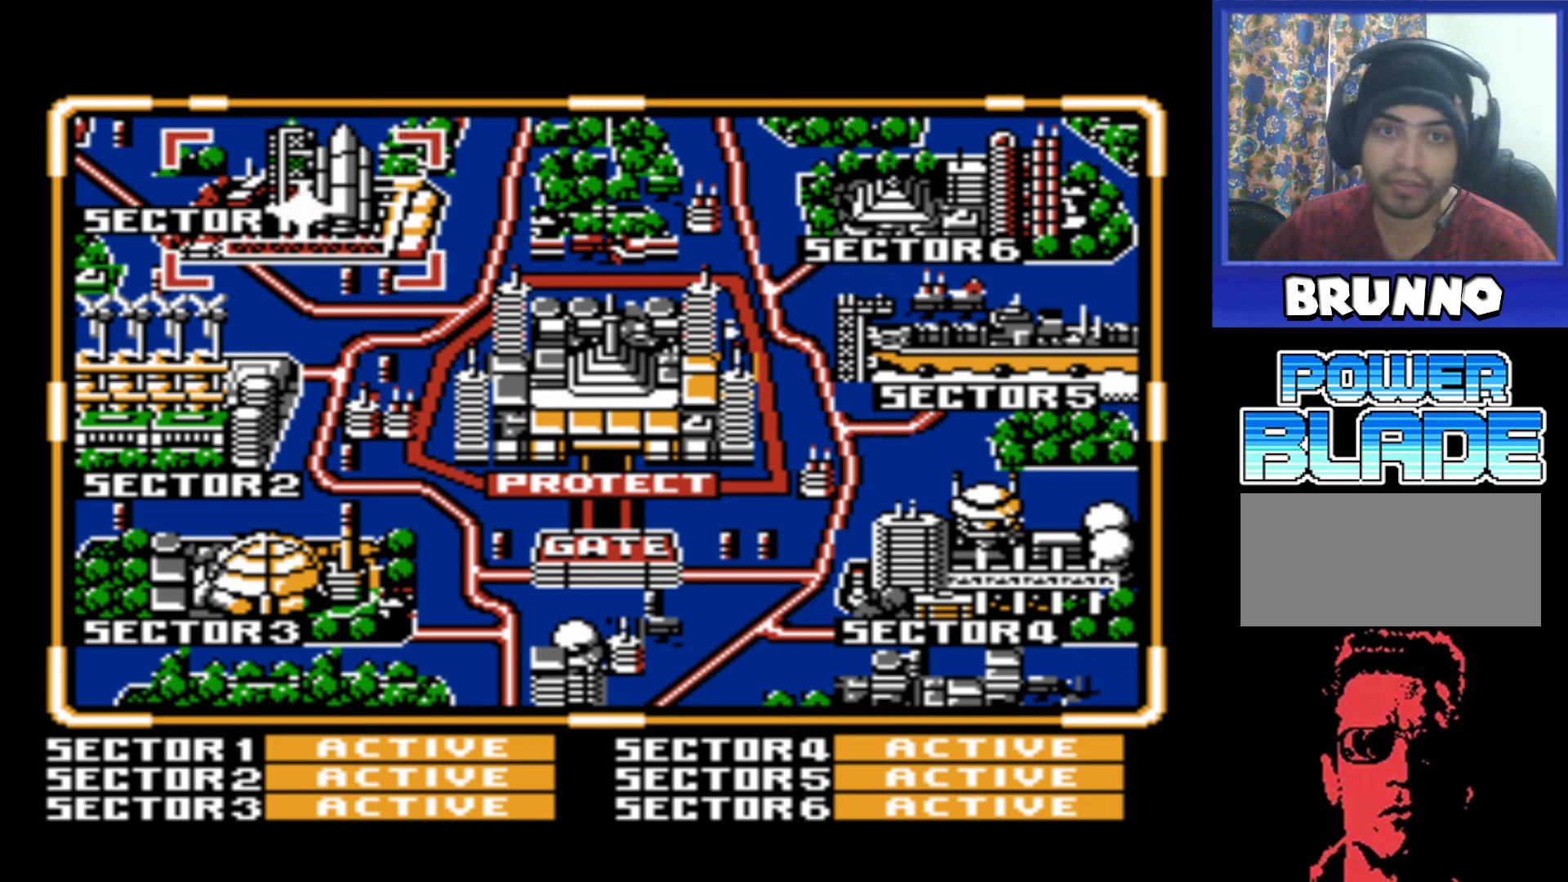
{"buttons": [], "events": []}
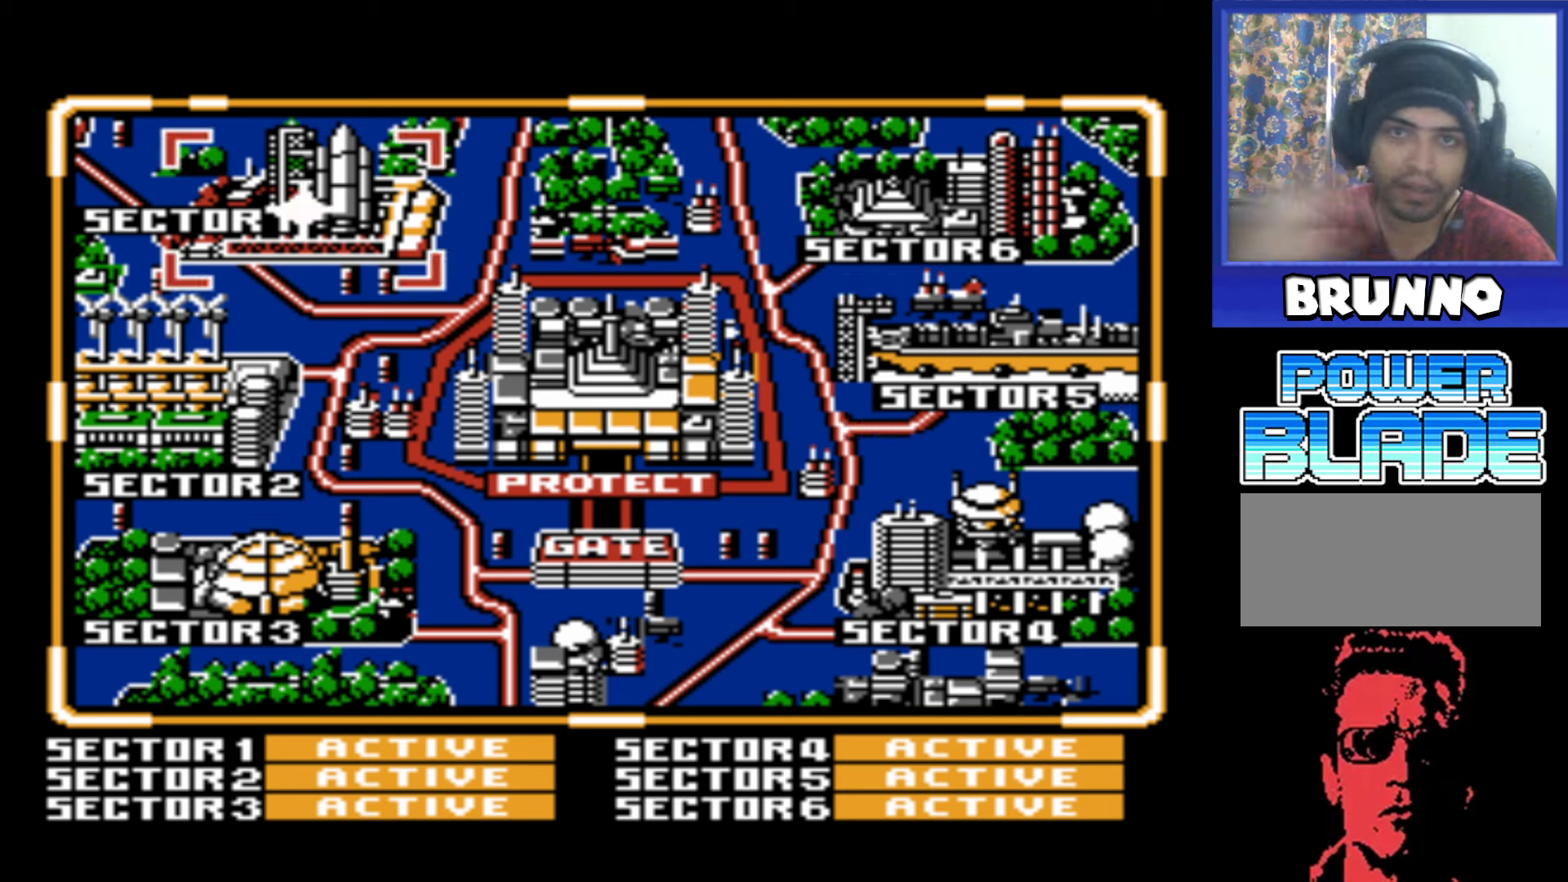
{"buttons": [], "events": []}
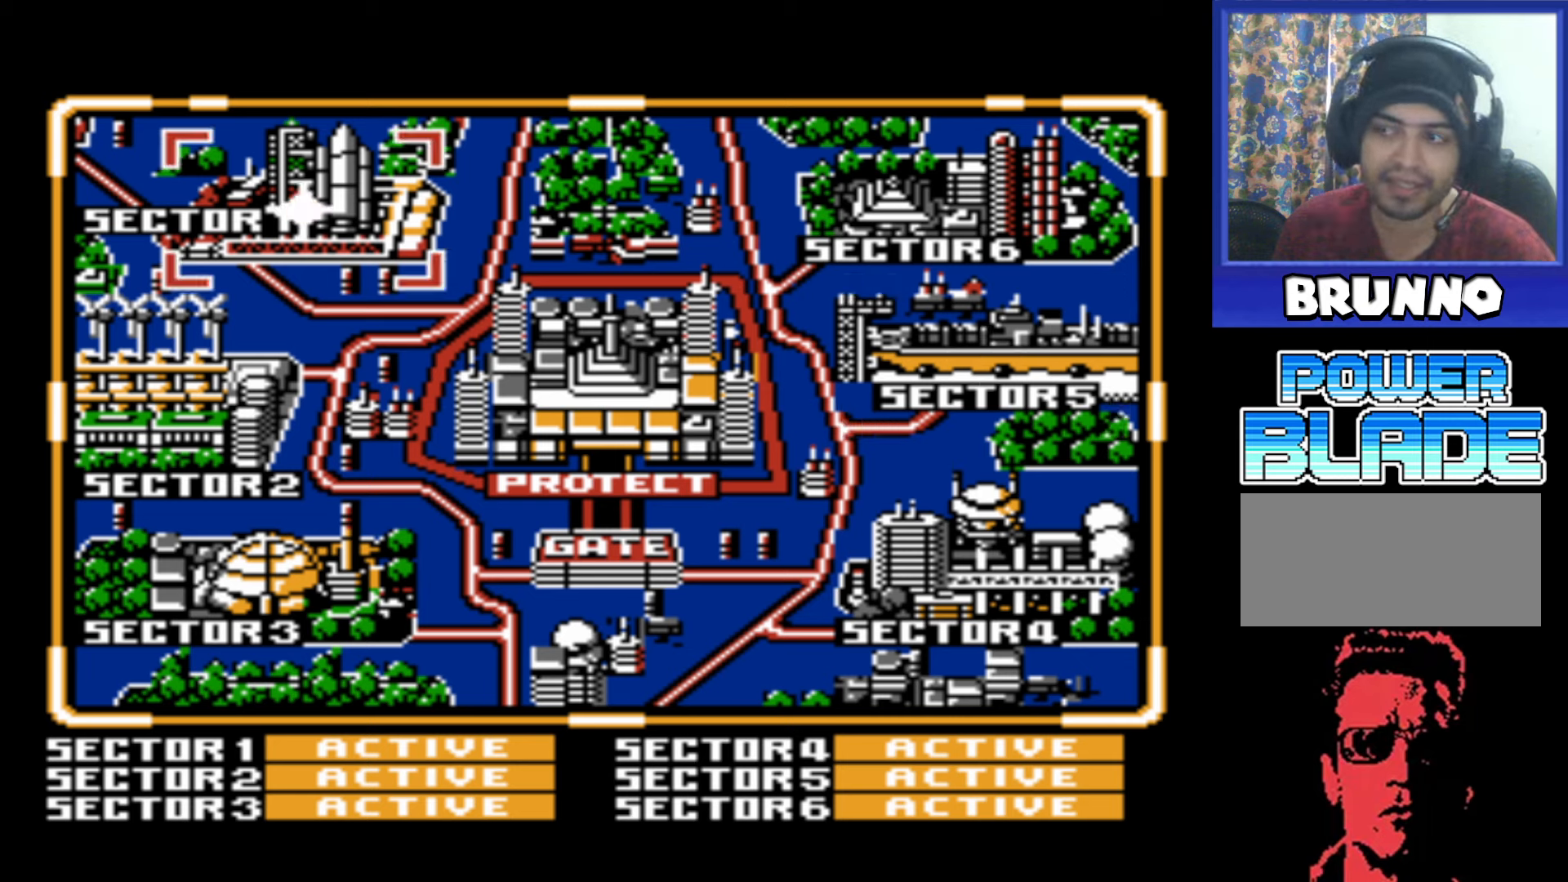
{"buttons": [], "events": []}
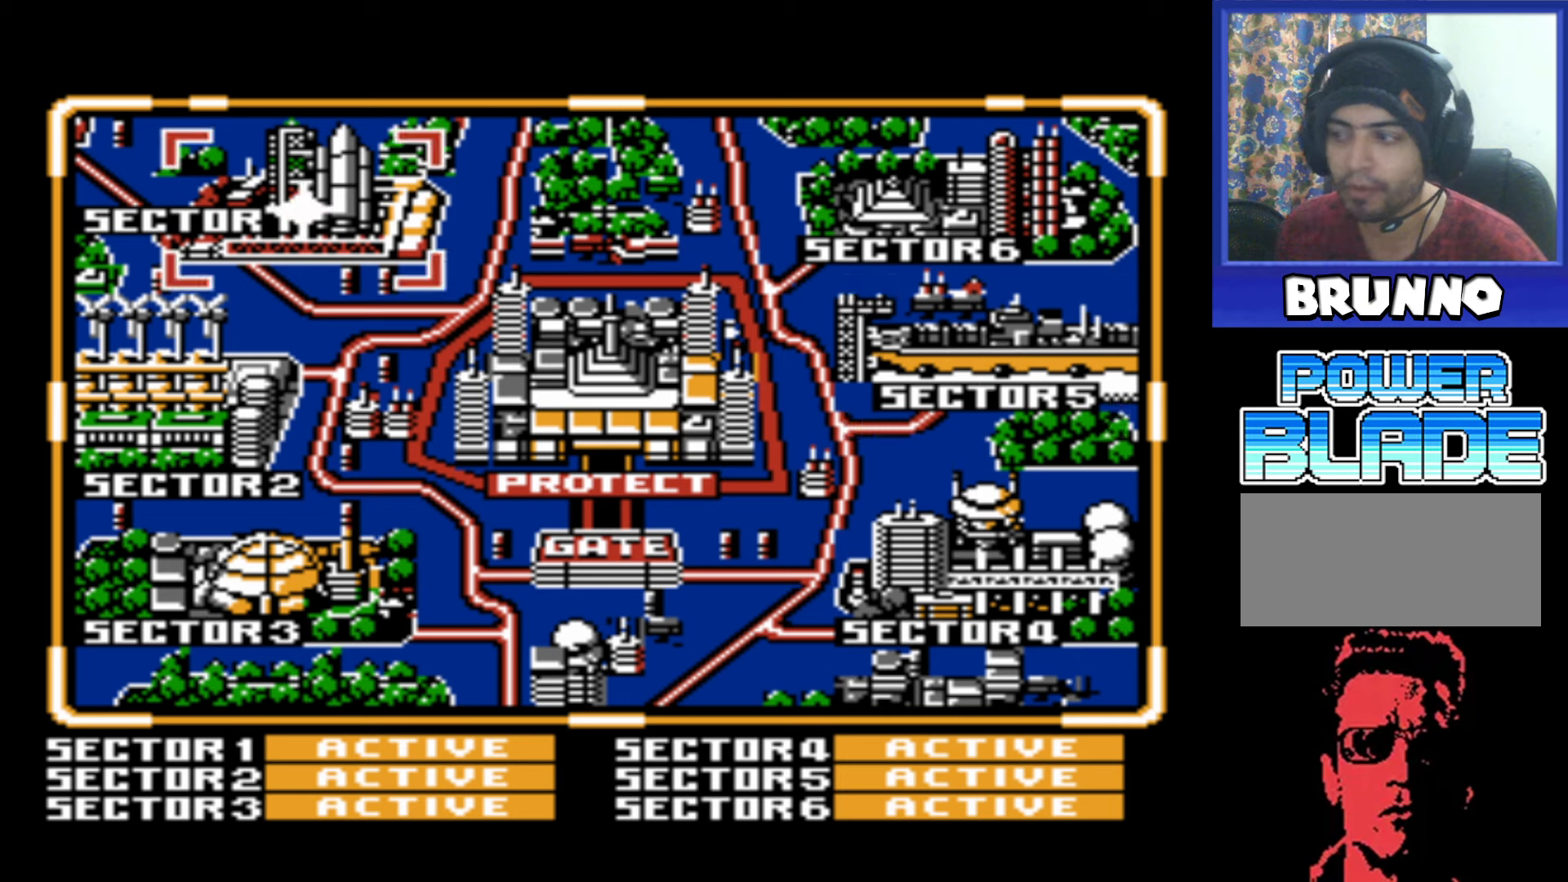
{"buttons": [], "events": [[50, "DPAD_LEFT", "down"], [167, "DPAD_LEFT", "up"]]}
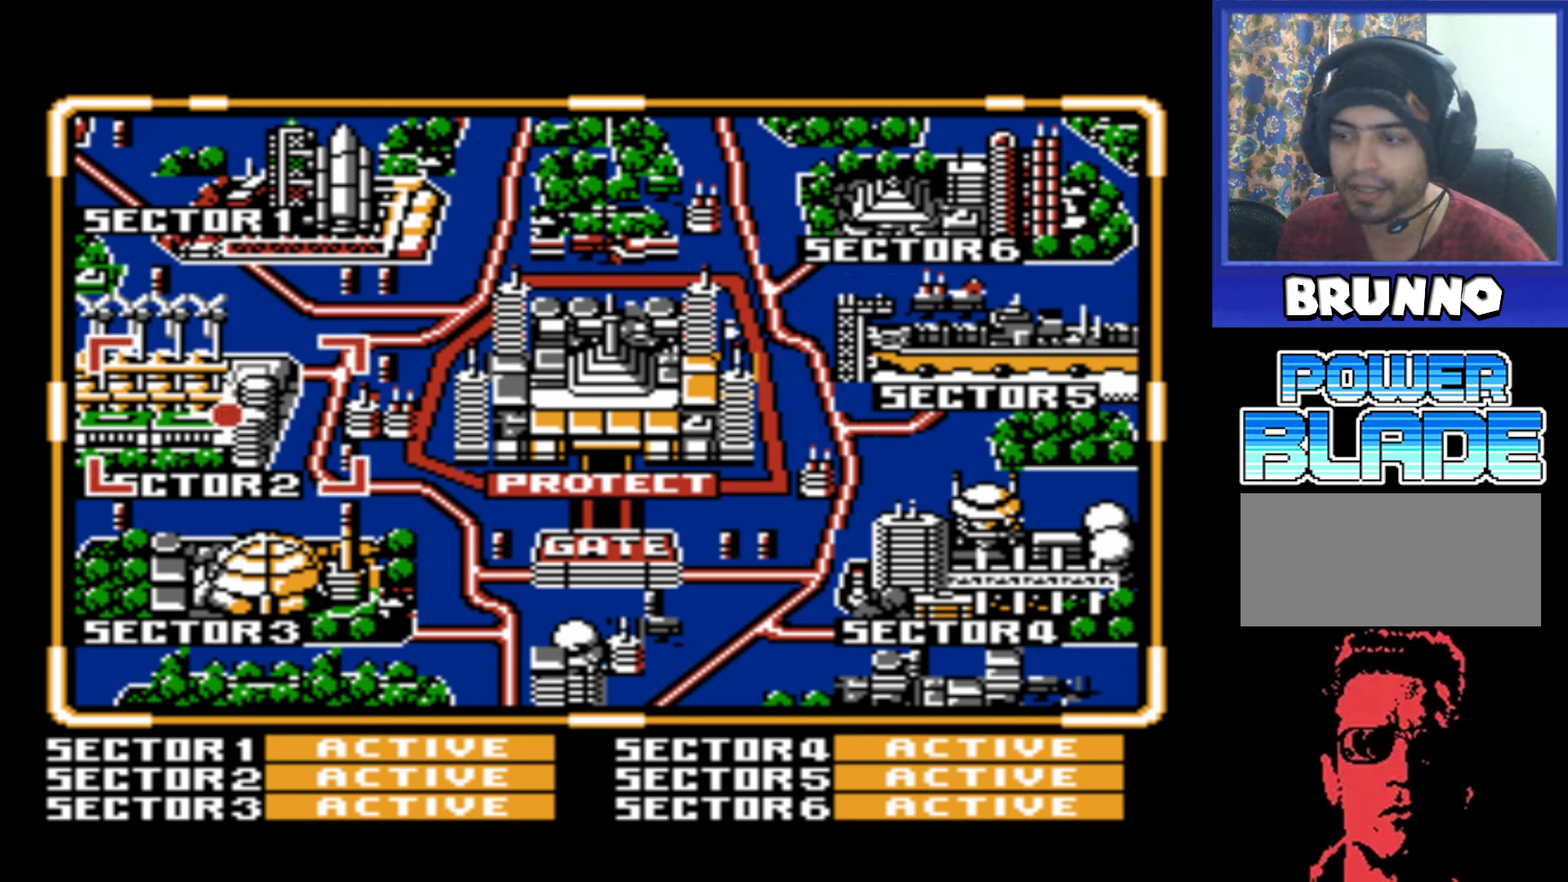
{"buttons": [], "events": []}
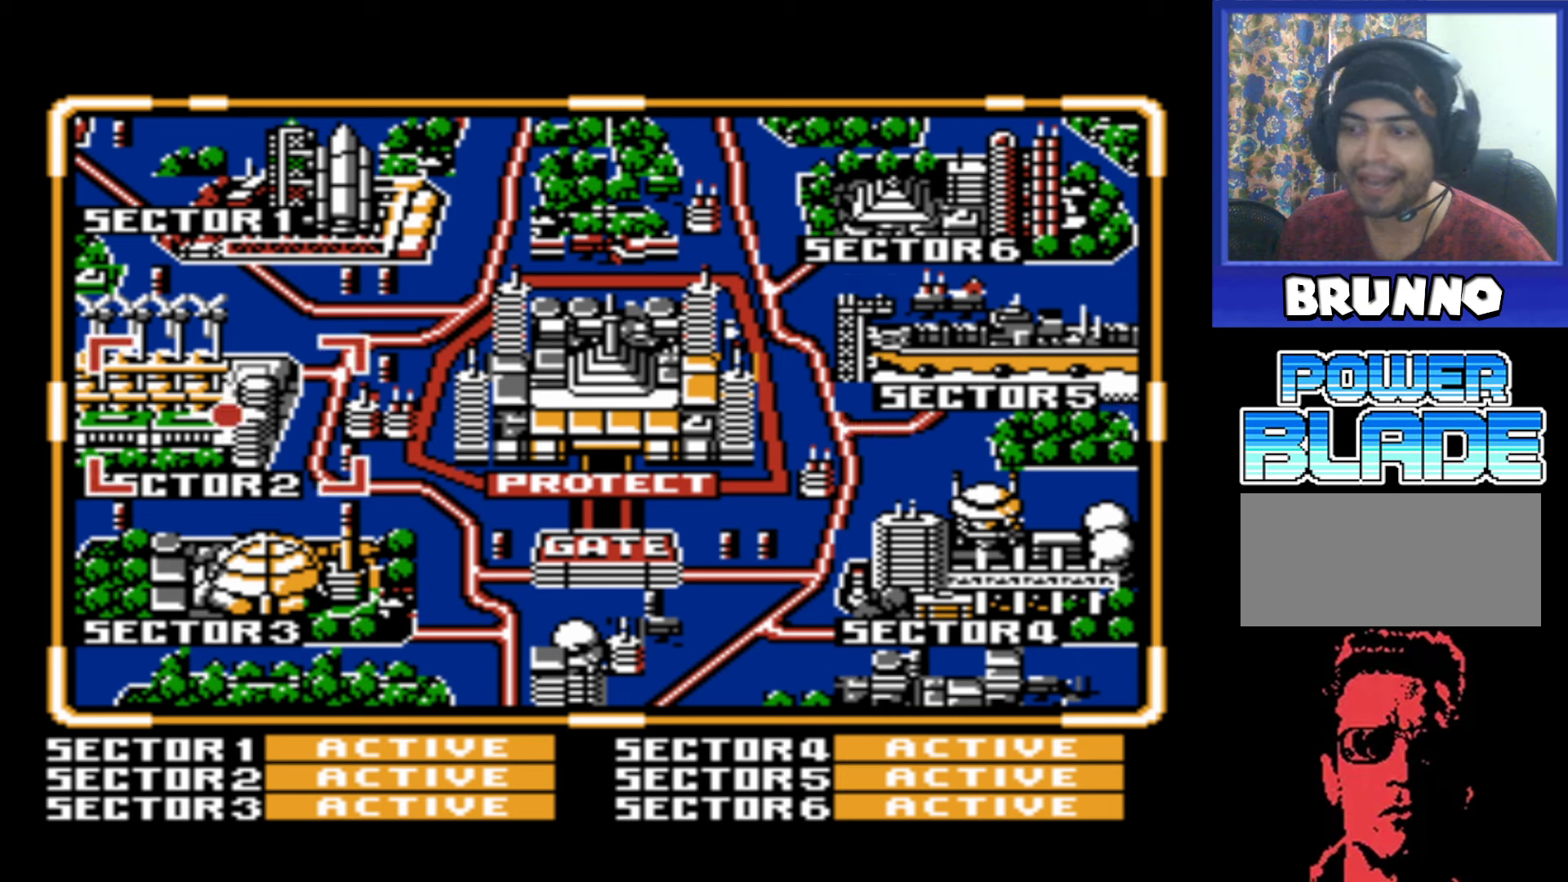
{"buttons": [], "events": []}
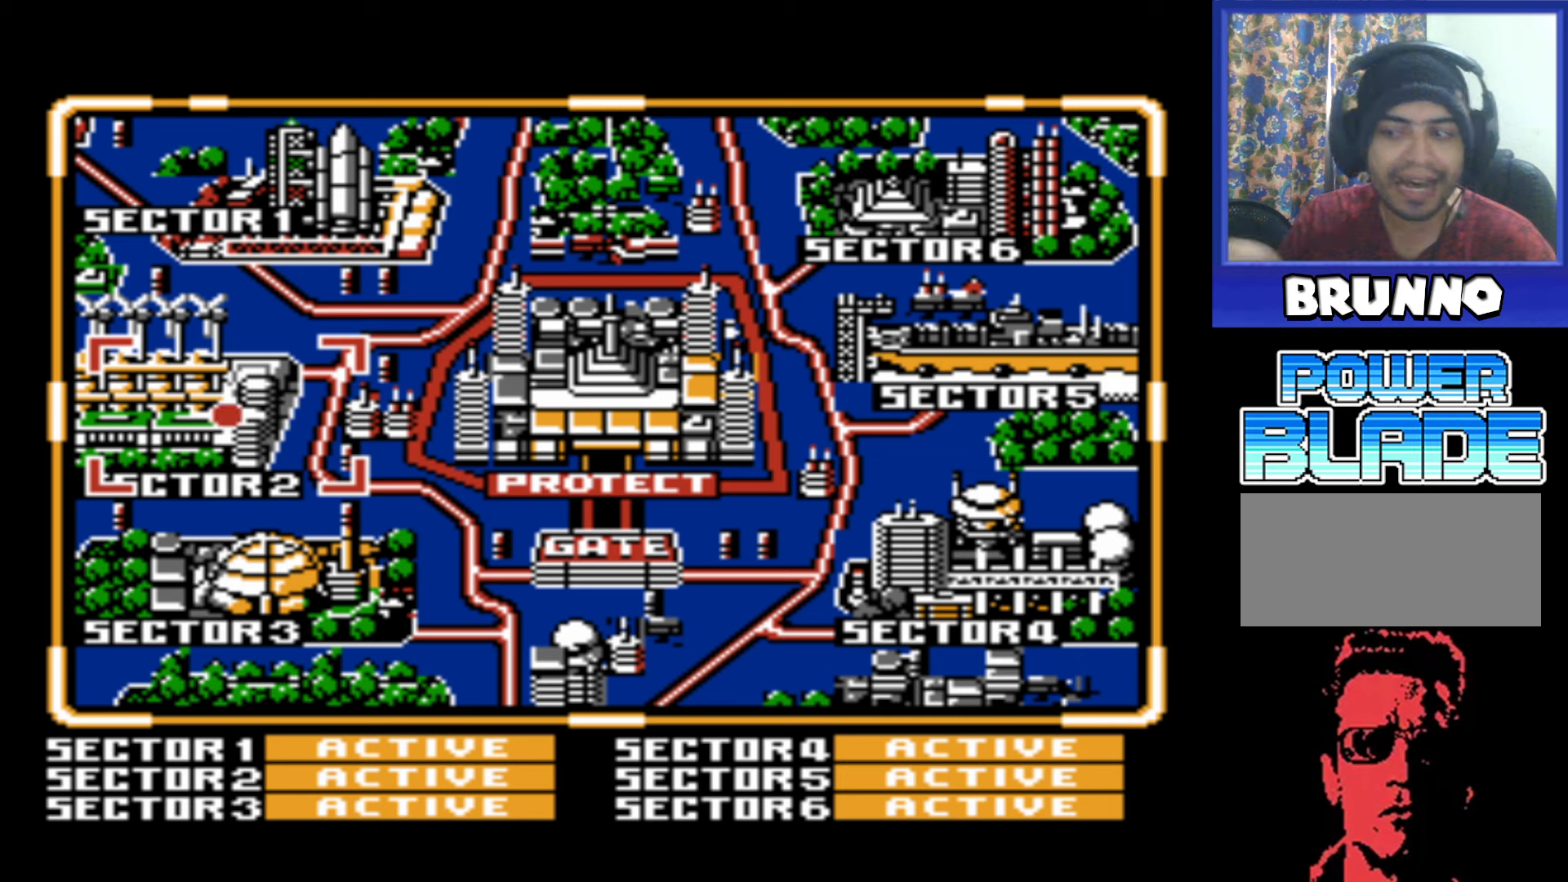
{"buttons": [], "events": [[216, "DPAD_LEFT", "down"], [316, "DPAD_LEFT", "up"]]}
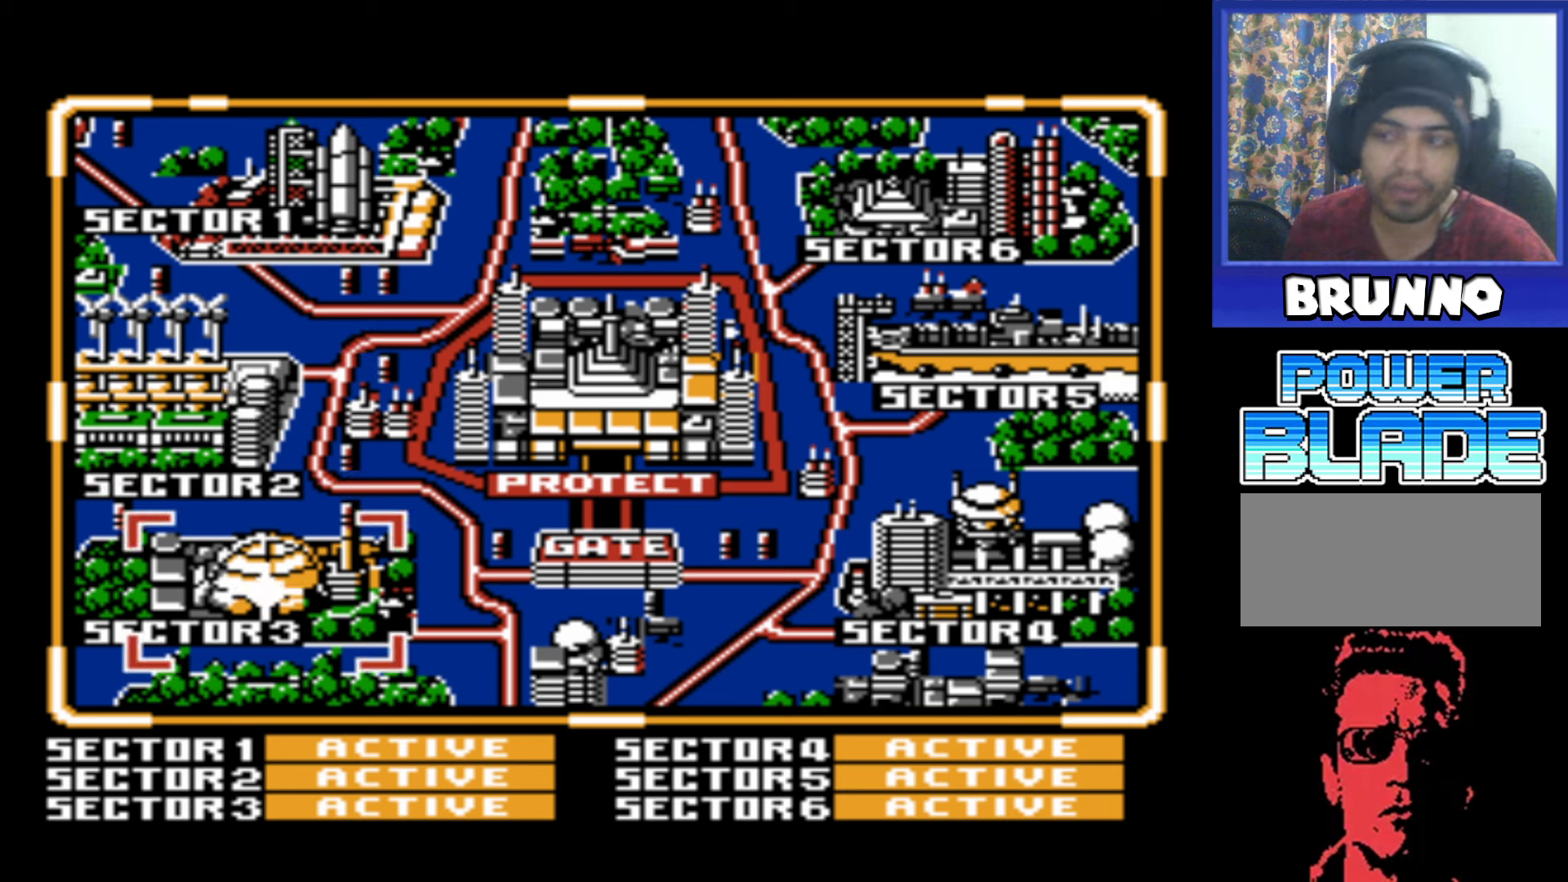
{"buttons": [], "events": [[100, "DPAD_RIGHT", "down"], [216, "DPAD_RIGHT", "up"], [366, "DPAD_RIGHT", "down"], [466, "DPAD_RIGHT", "up"]]}
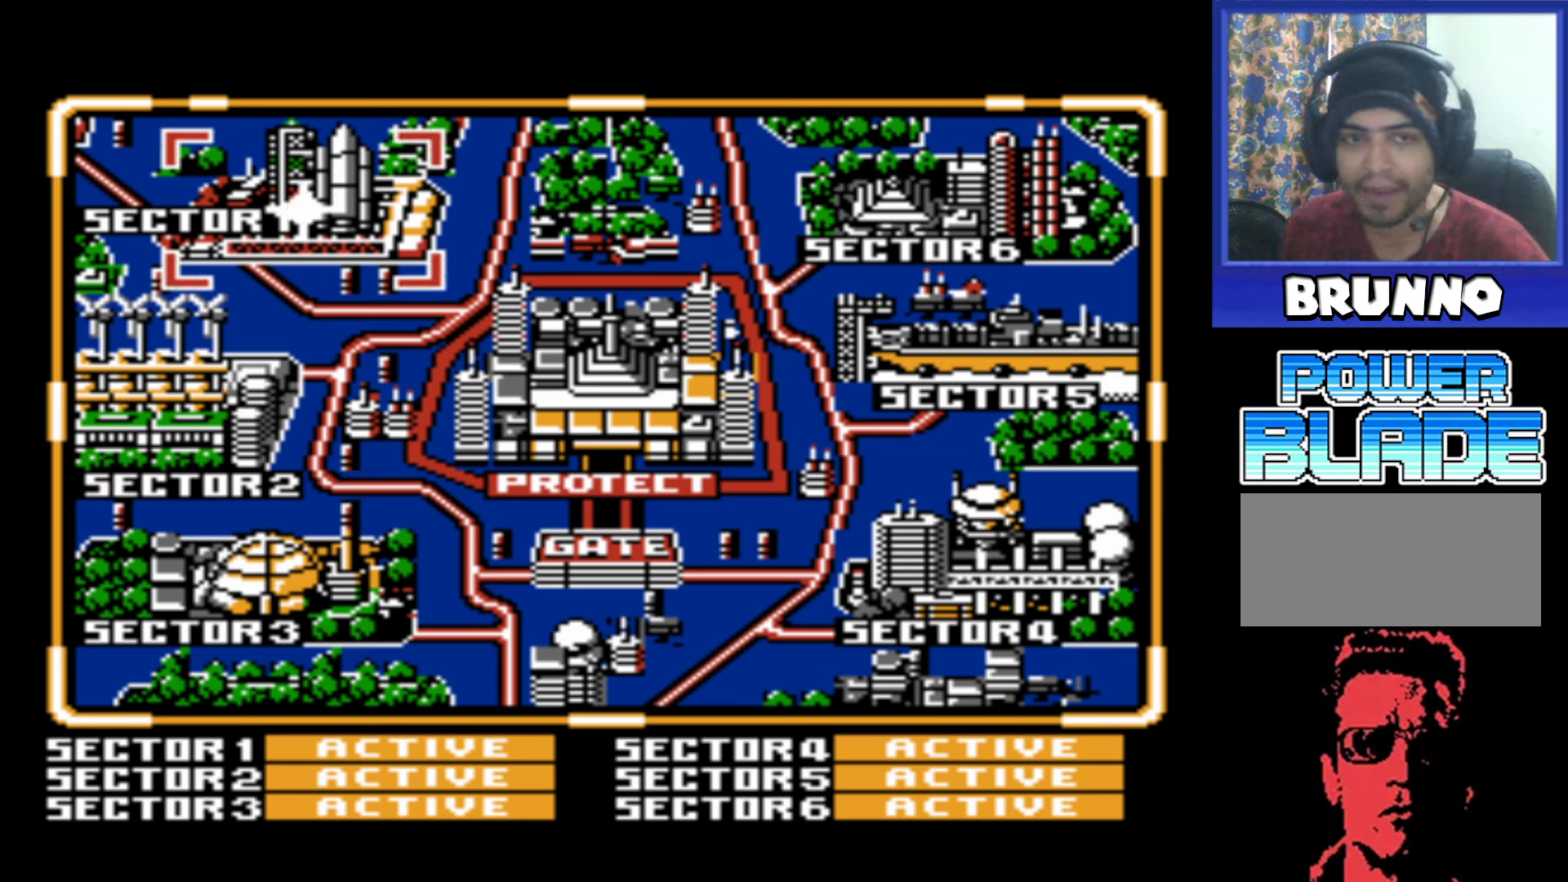
{"buttons": [], "events": []}
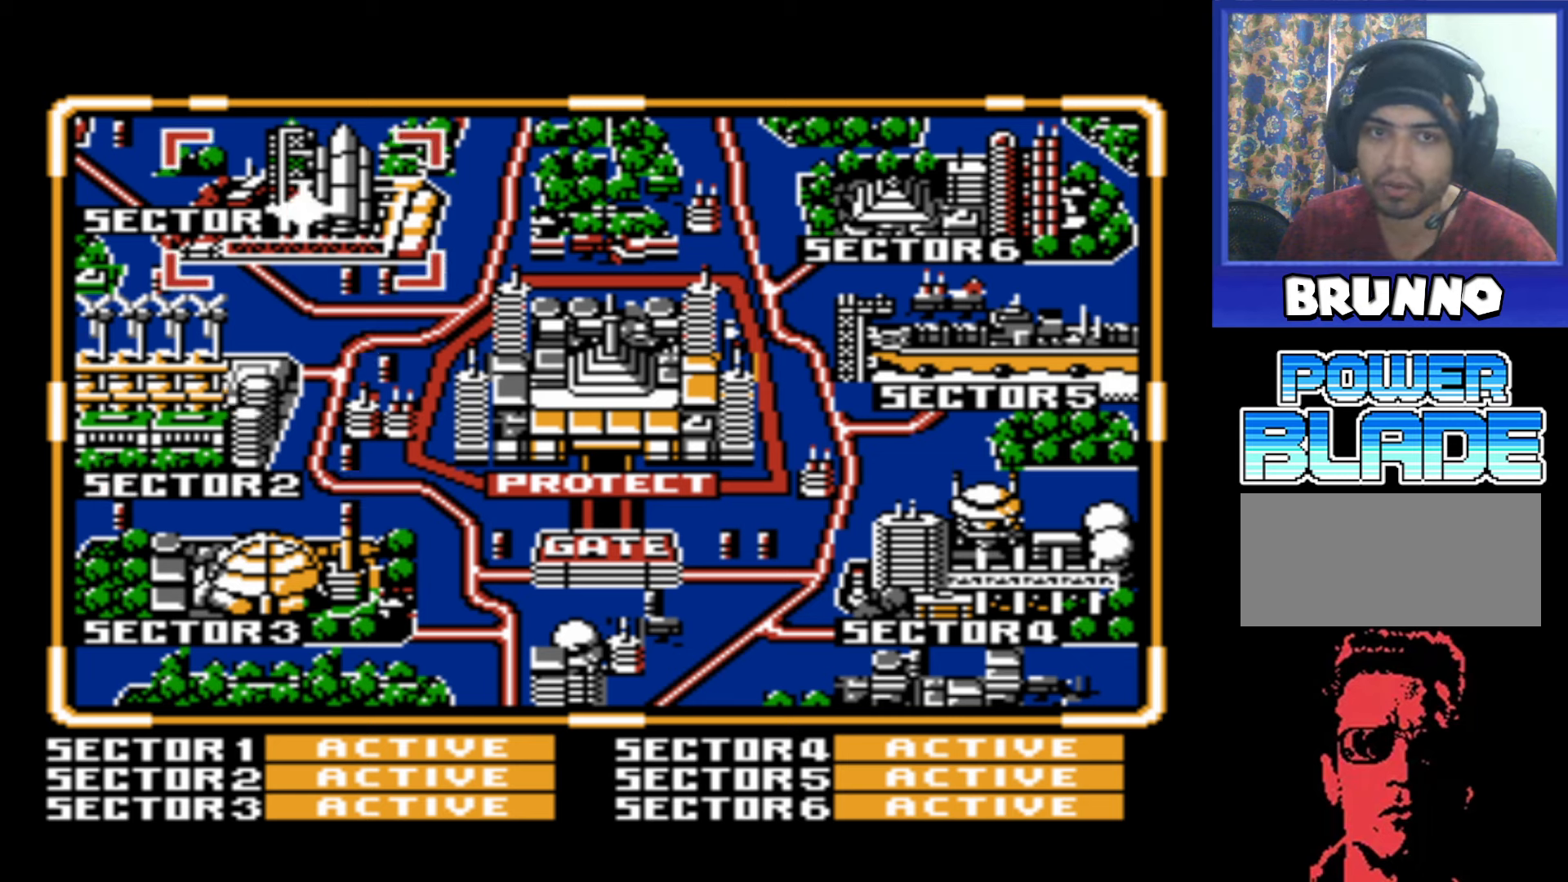
{"buttons": [], "events": []}
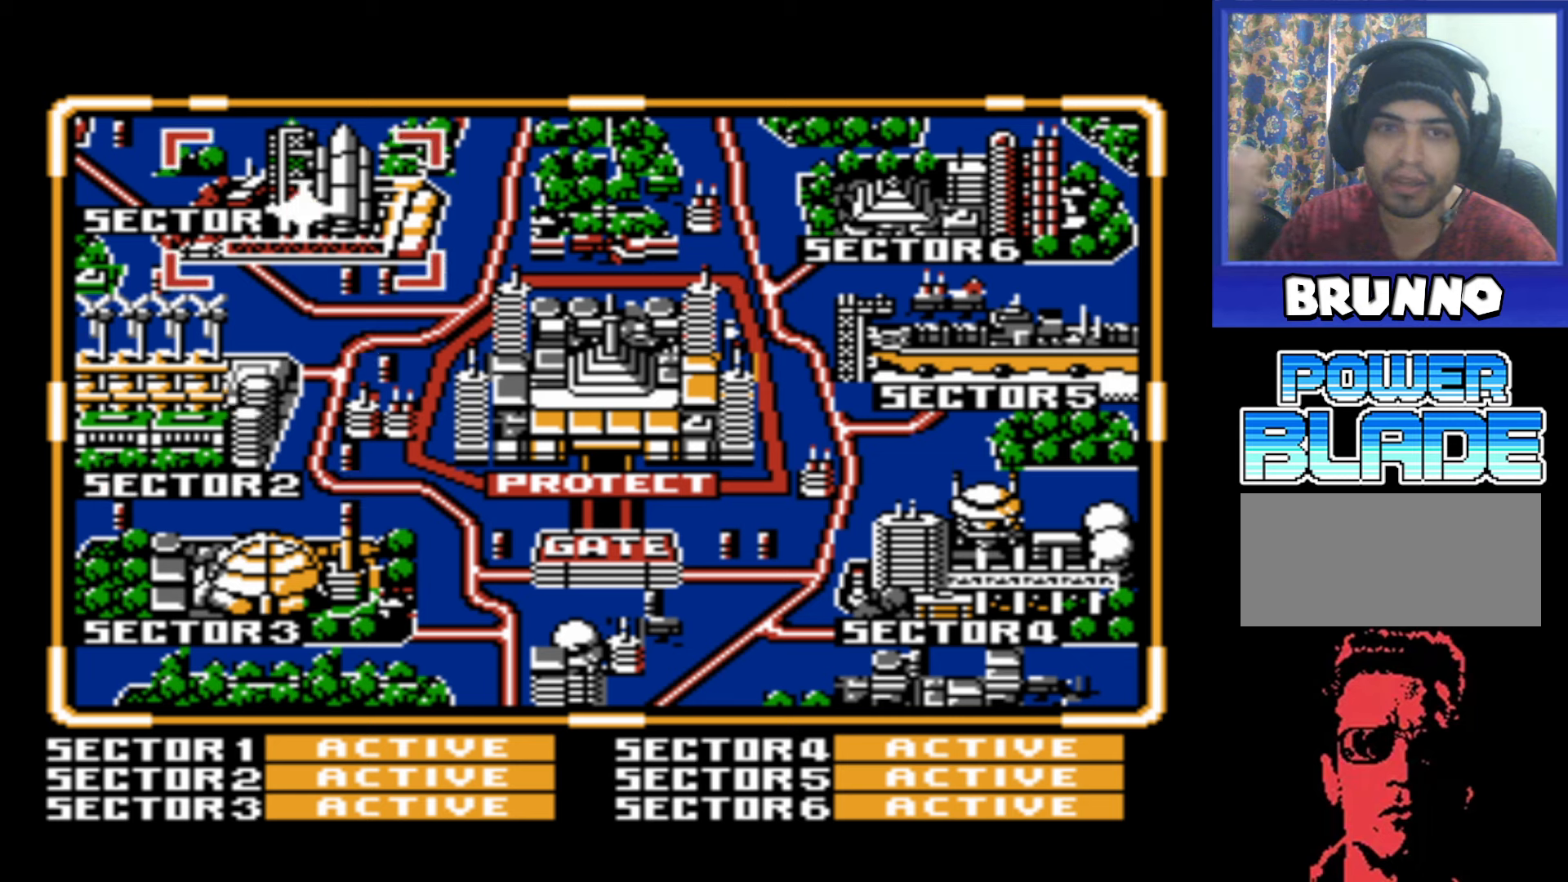
{"buttons": [], "events": []}
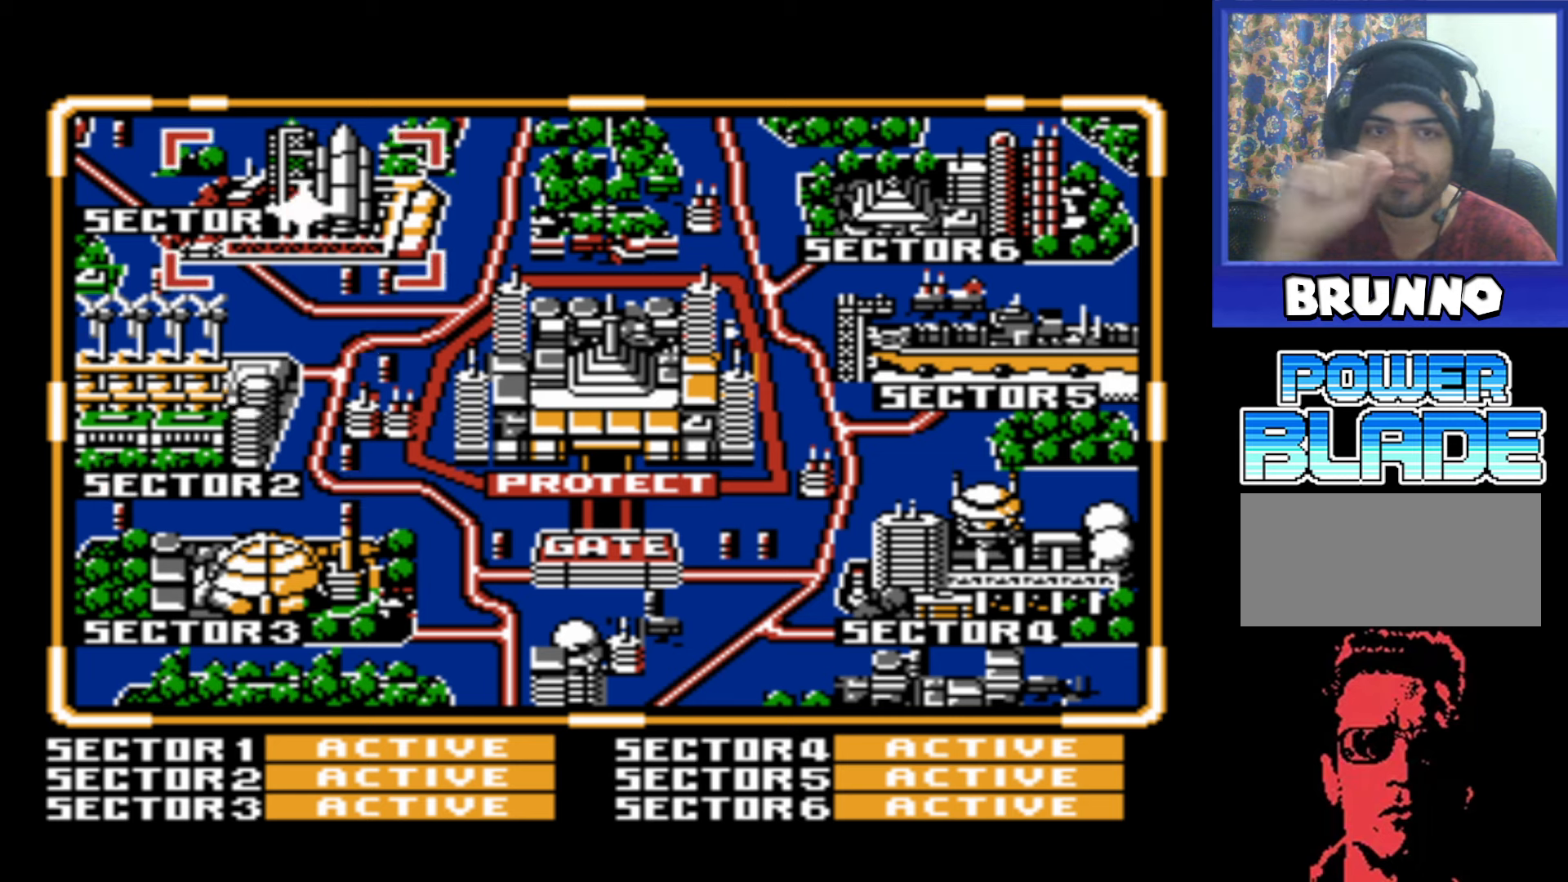
{"buttons": [], "events": []}
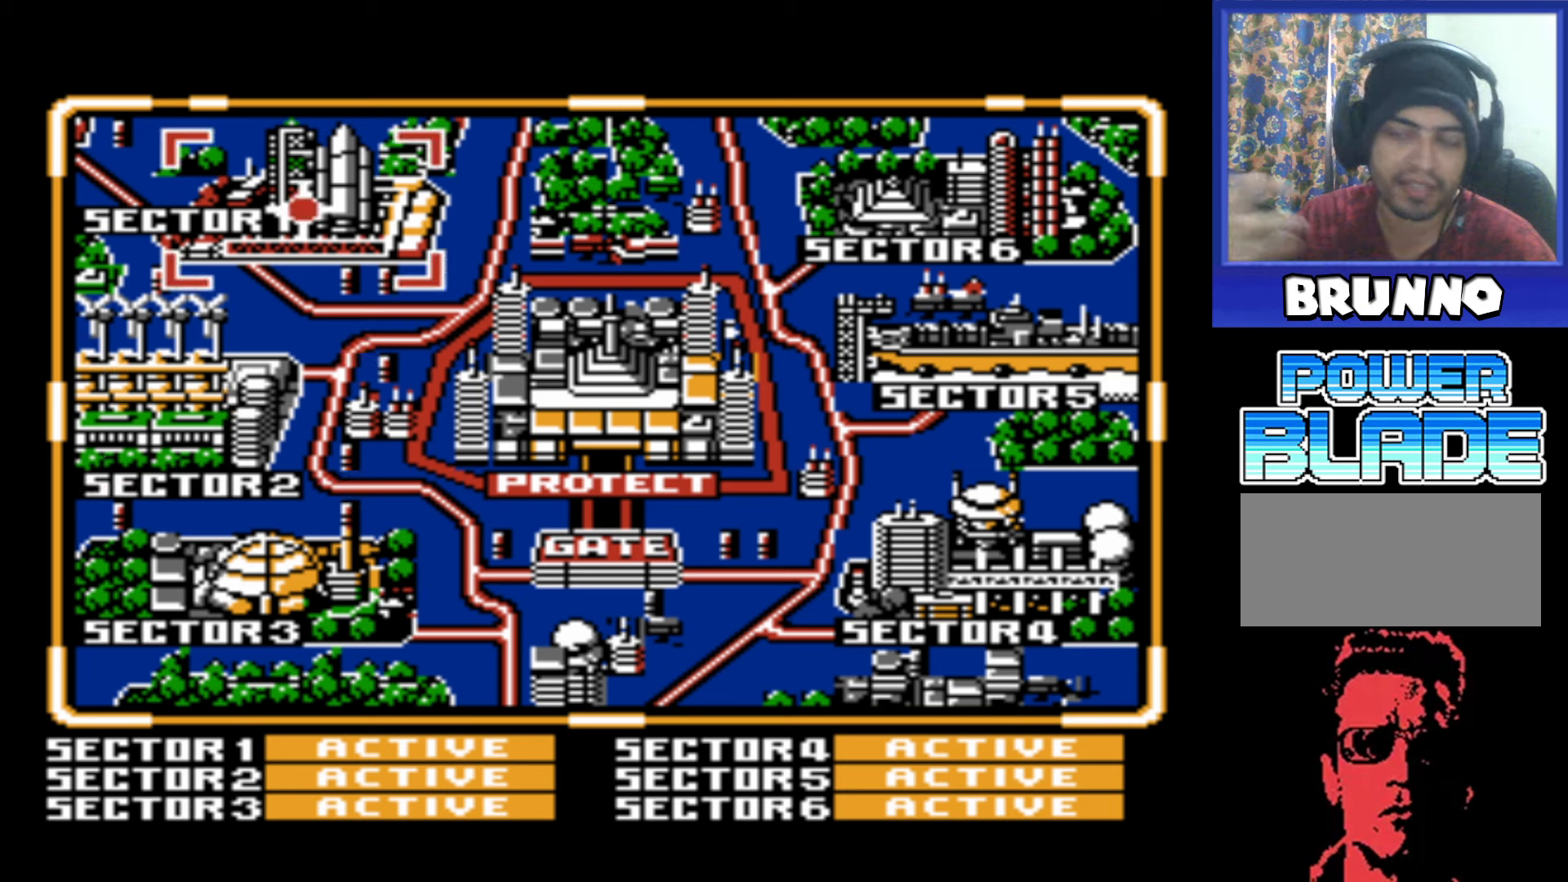
{"buttons": [], "events": []}
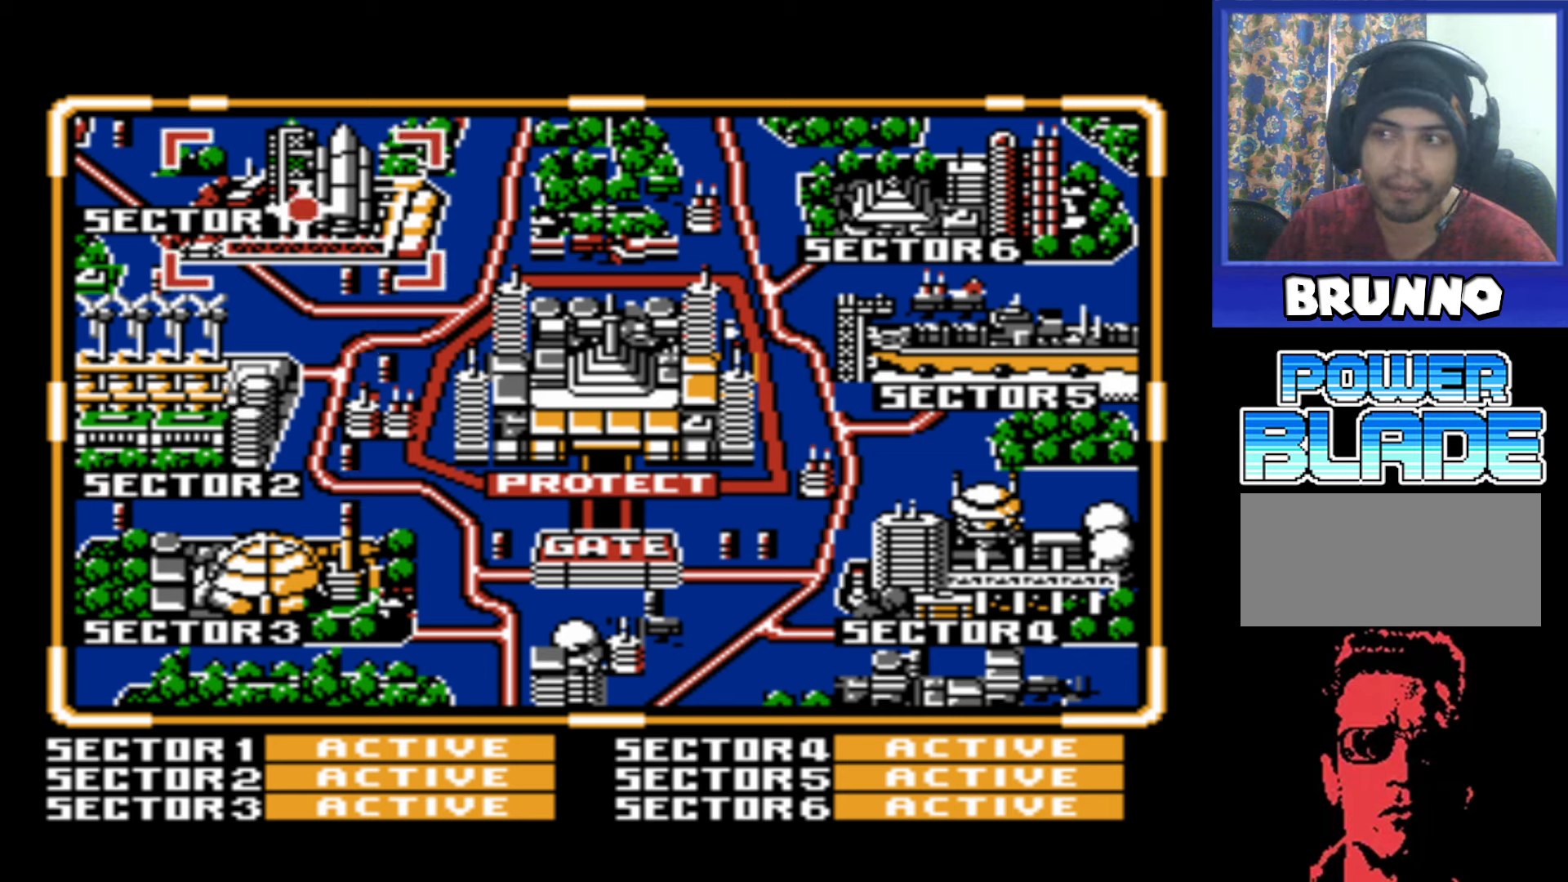
{"buttons": [], "events": []}
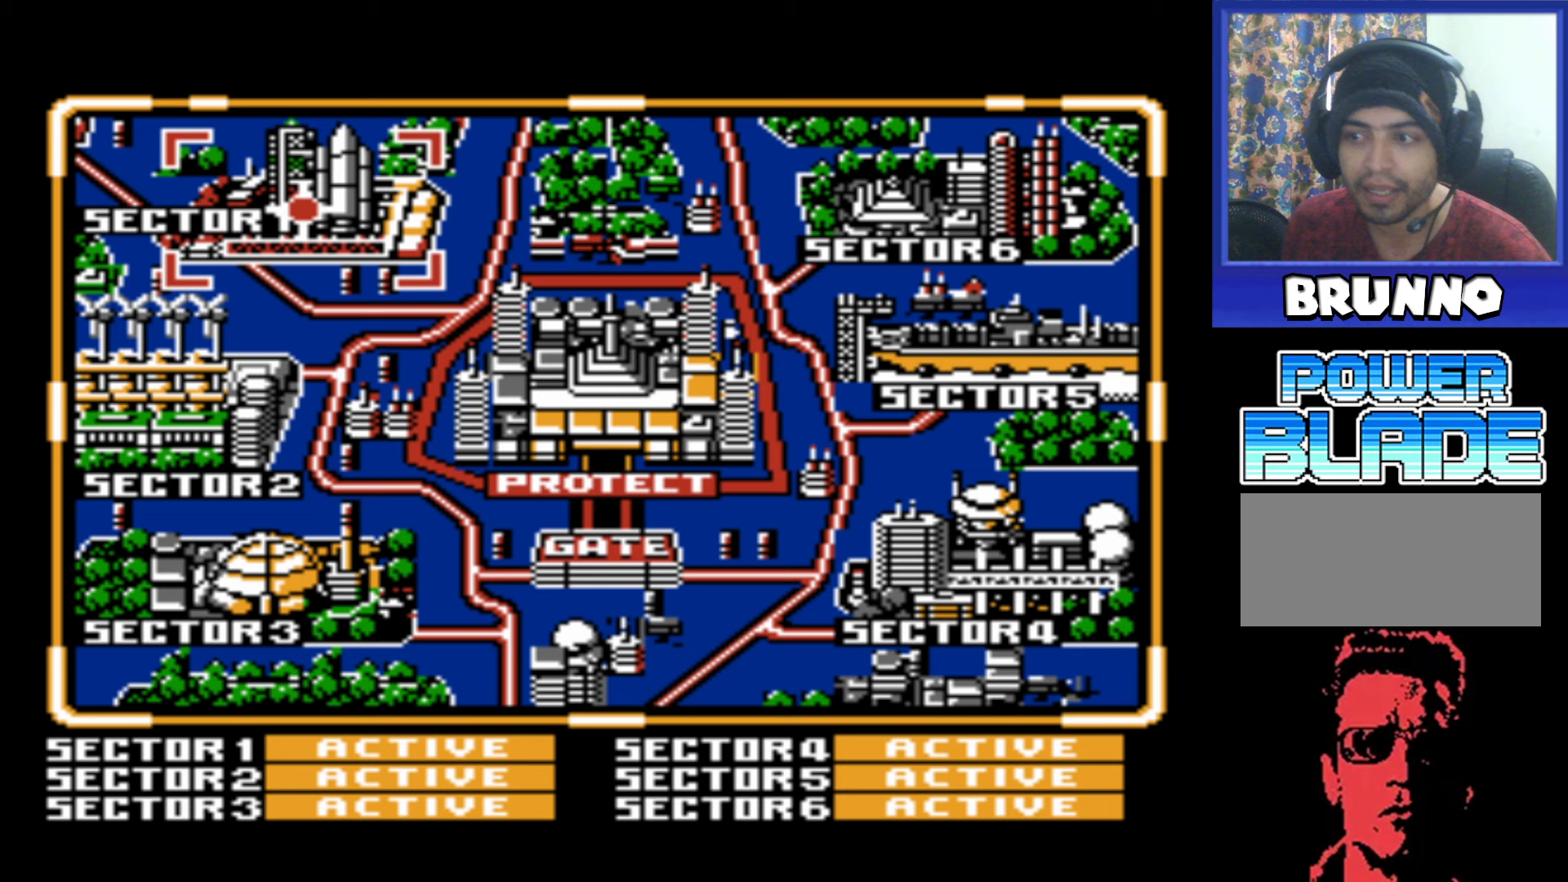
{"buttons": [], "events": [[217, "DPAD_LEFT", "down"], [350, "DPAD_LEFT", "up"]]}